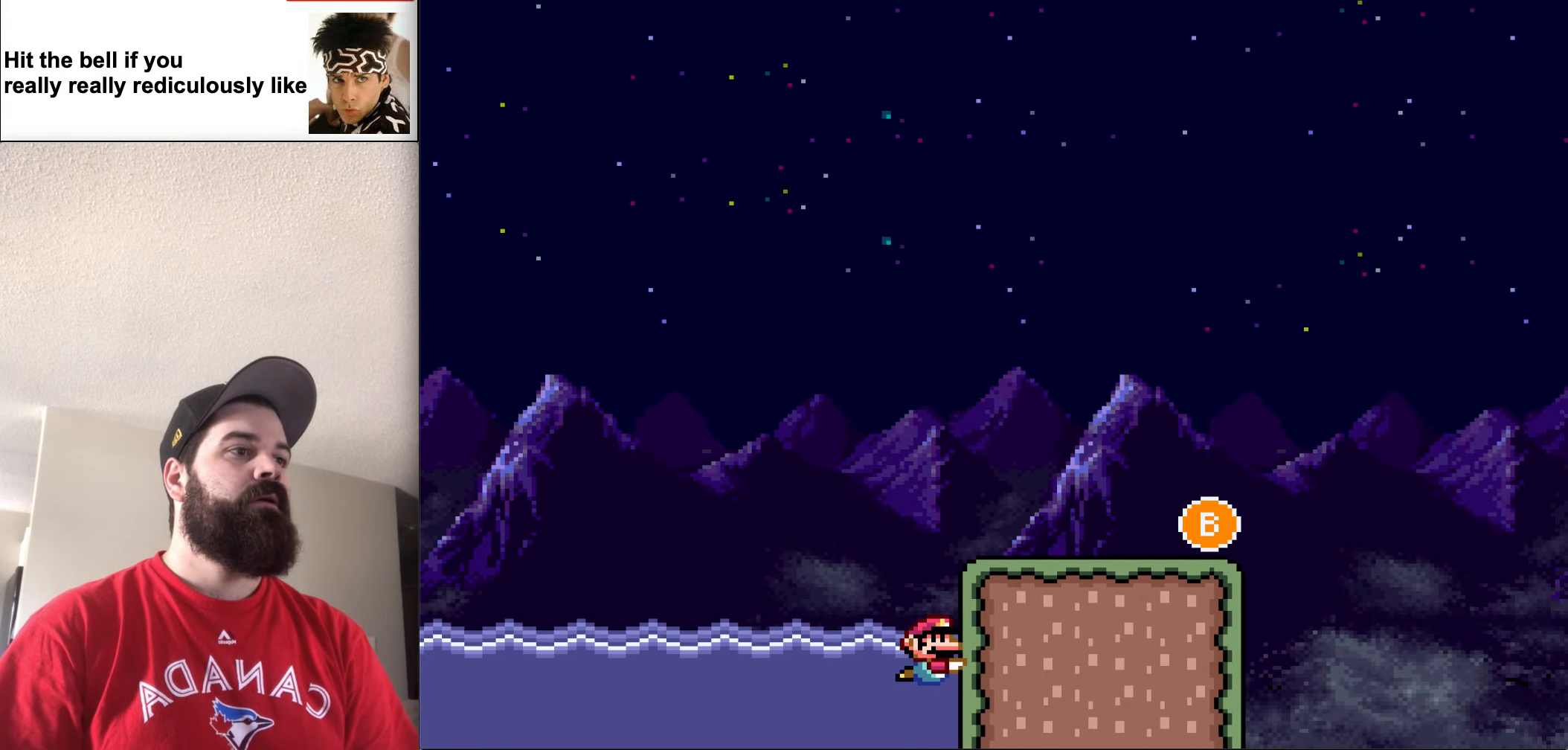
Gameplay with a controller (Nintendo layout); each line is a JSON object with the inputs held at the frame after it. "events" lists button and stick changes between this image and that frame as [ms after this image, input, new state], when the widget could be followed in between. Not read: L3 R3.
{"buttons": ["B", "Y", "DPAD_RIGHT"], "events": [[33, "B", "down"], [200, "B", "up"], [500, "B", "down"]]}
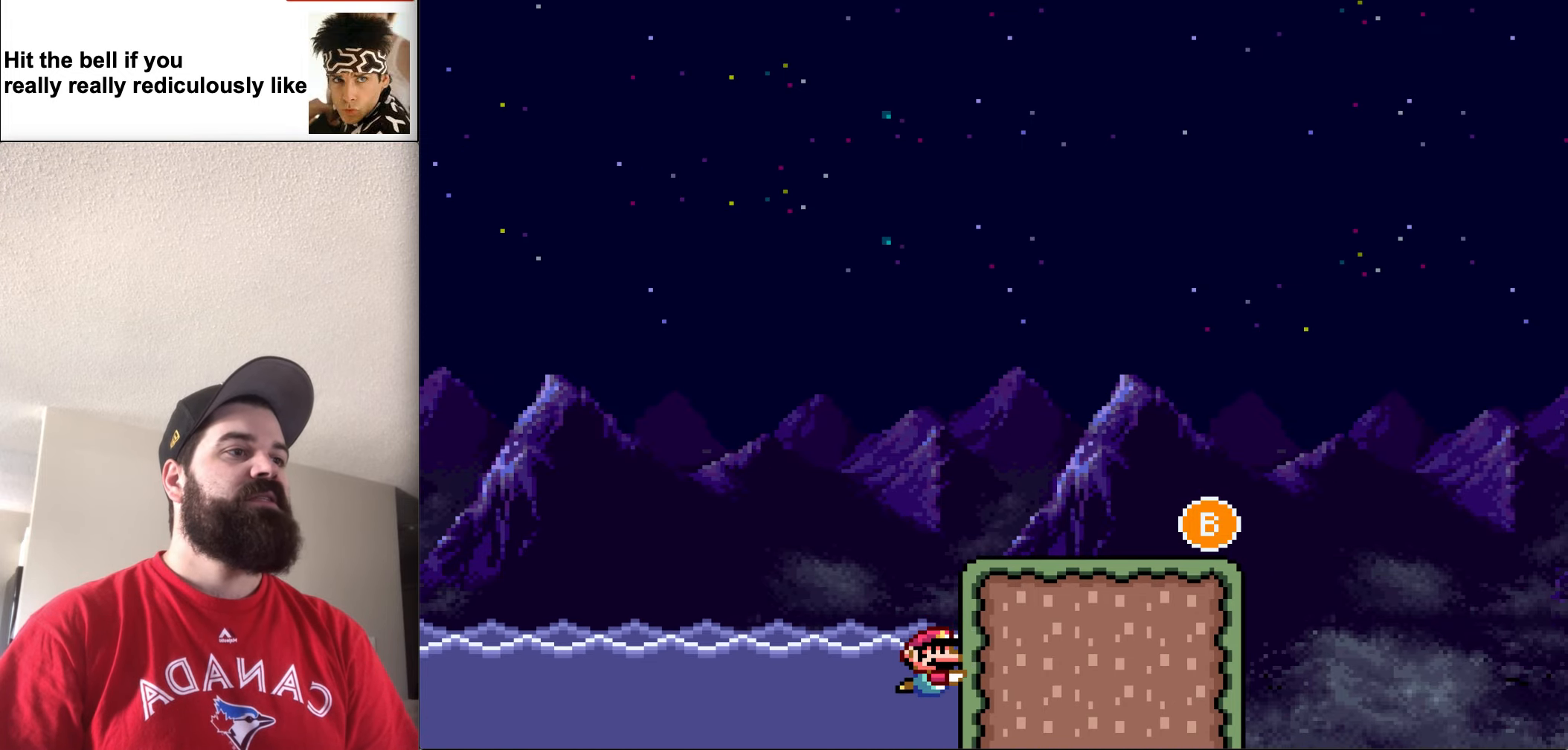
{"buttons": ["Y", "DPAD_RIGHT"], "events": [[200, "B", "up"], [300, "B", "down"], [433, "B", "up"]]}
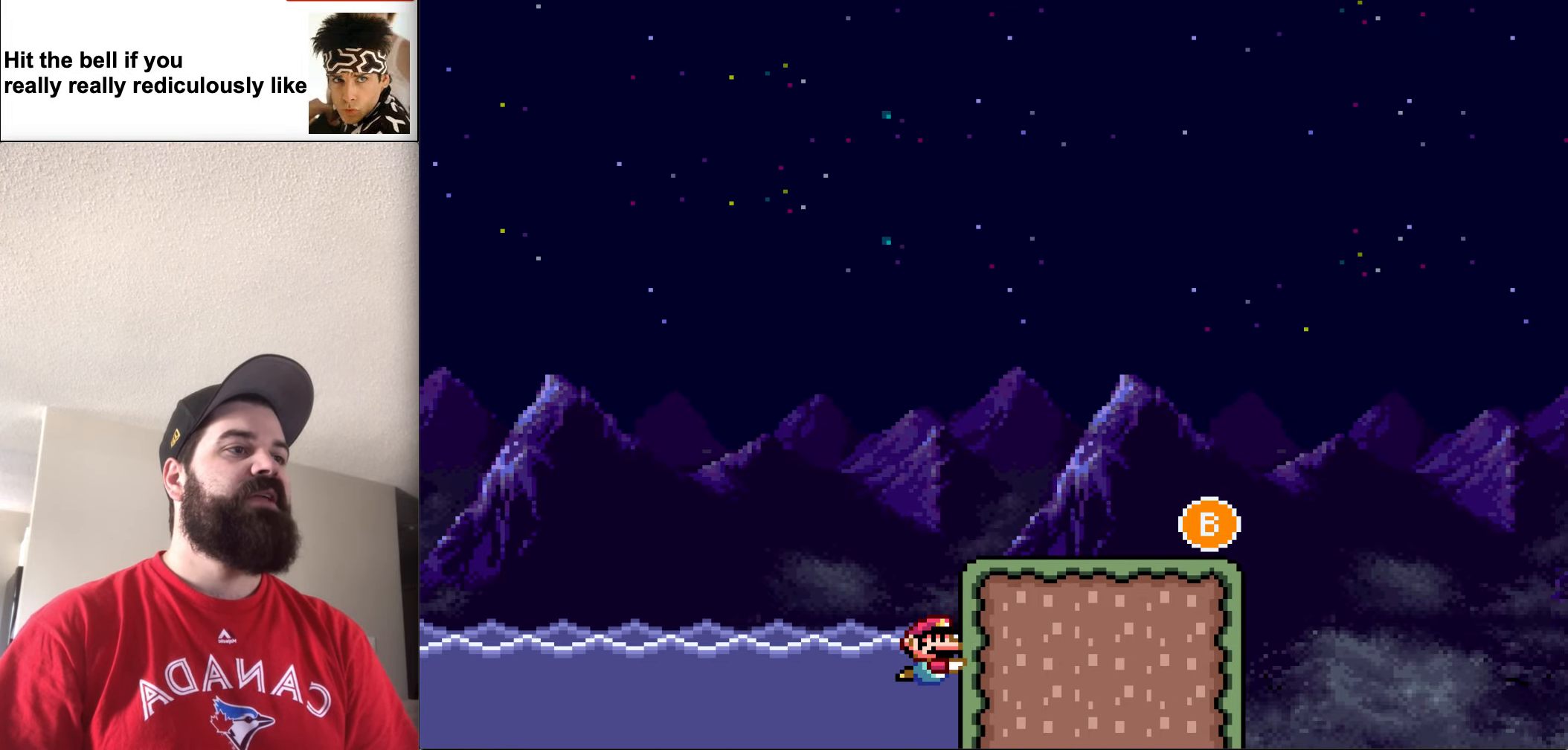
{"buttons": ["B", "Y", "DPAD_RIGHT"], "events": [[200, "B", "down"], [333, "B", "up"], [400, "B", "down"]]}
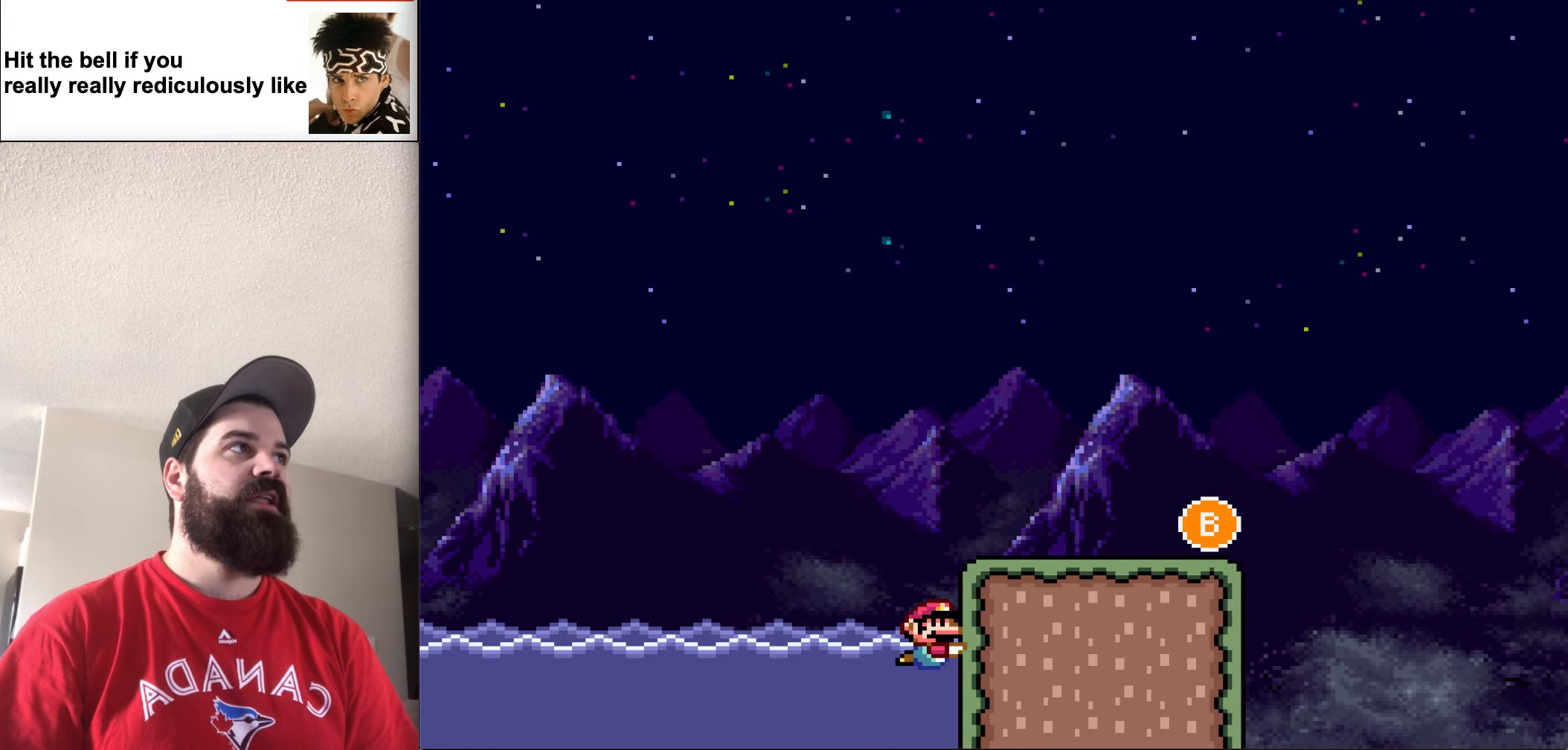
{"buttons": ["B", "Y", "DPAD_RIGHT"], "events": [[100, "B", "up"], [233, "B", "down"], [400, "B", "up"], [466, "B", "down"]]}
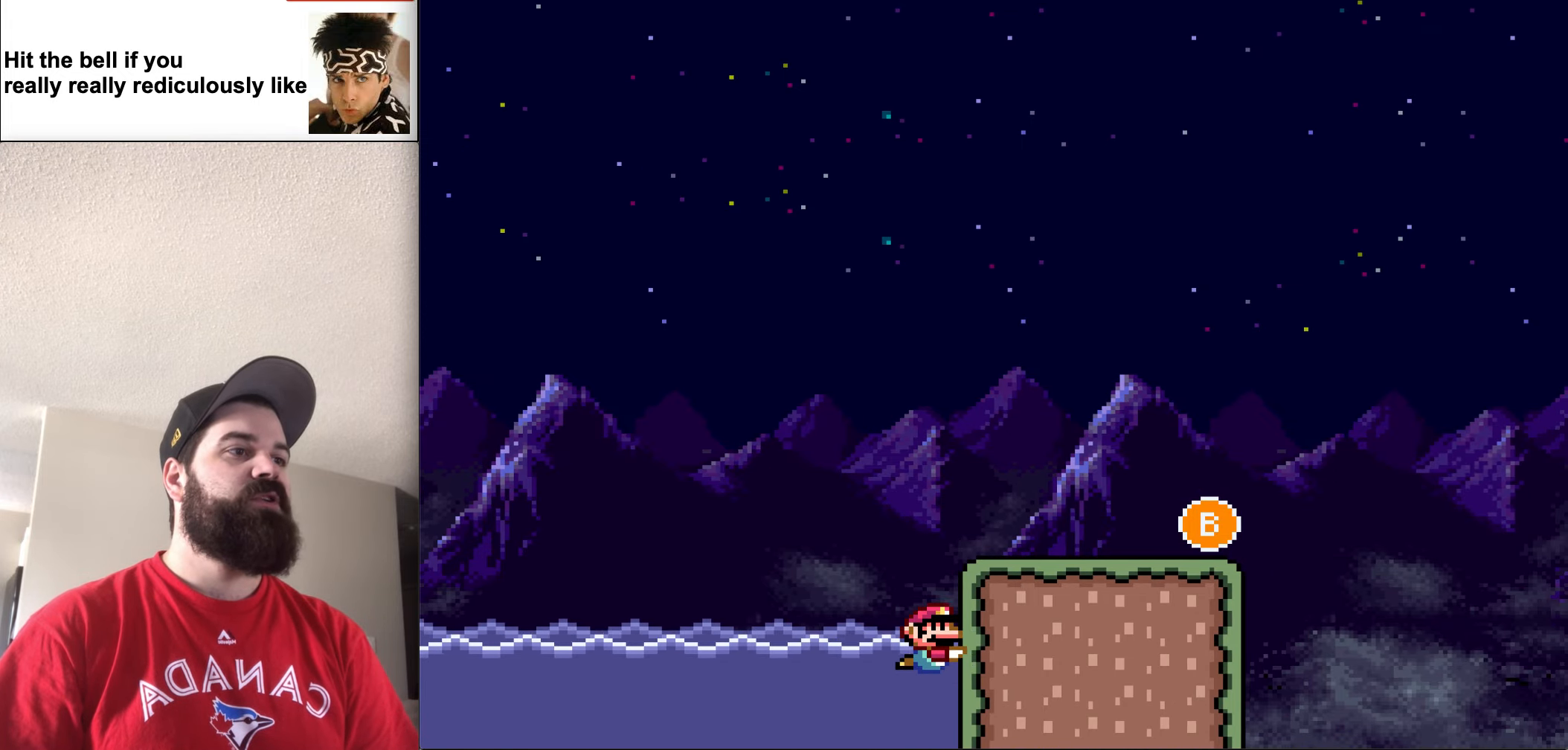
{"buttons": ["Y", "DPAD_RIGHT"], "events": [[66, "B", "up"], [200, "B", "down"], [400, "B", "up"]]}
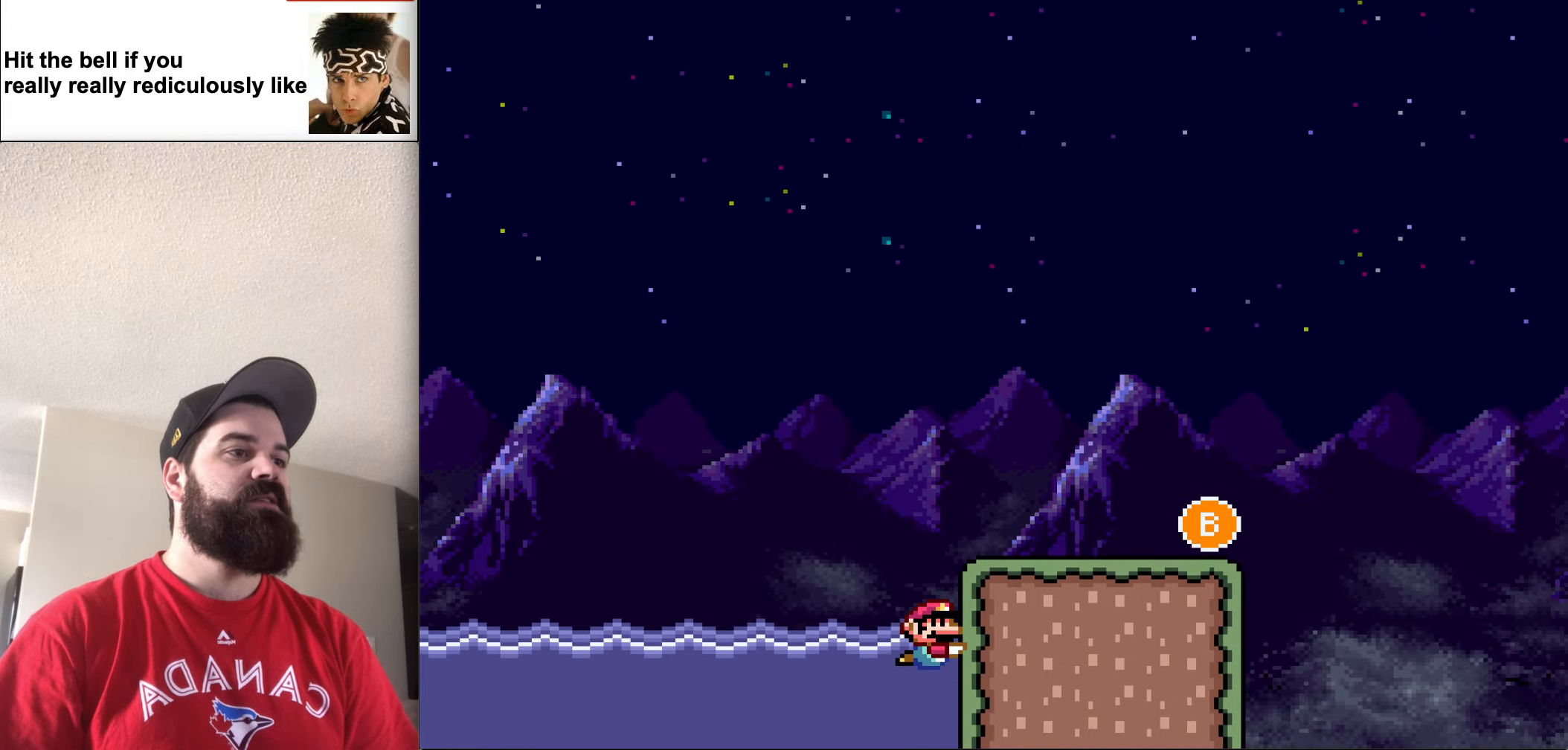
{"buttons": ["B", "Y", "DPAD_RIGHT"], "events": [[200, "B", "down"]]}
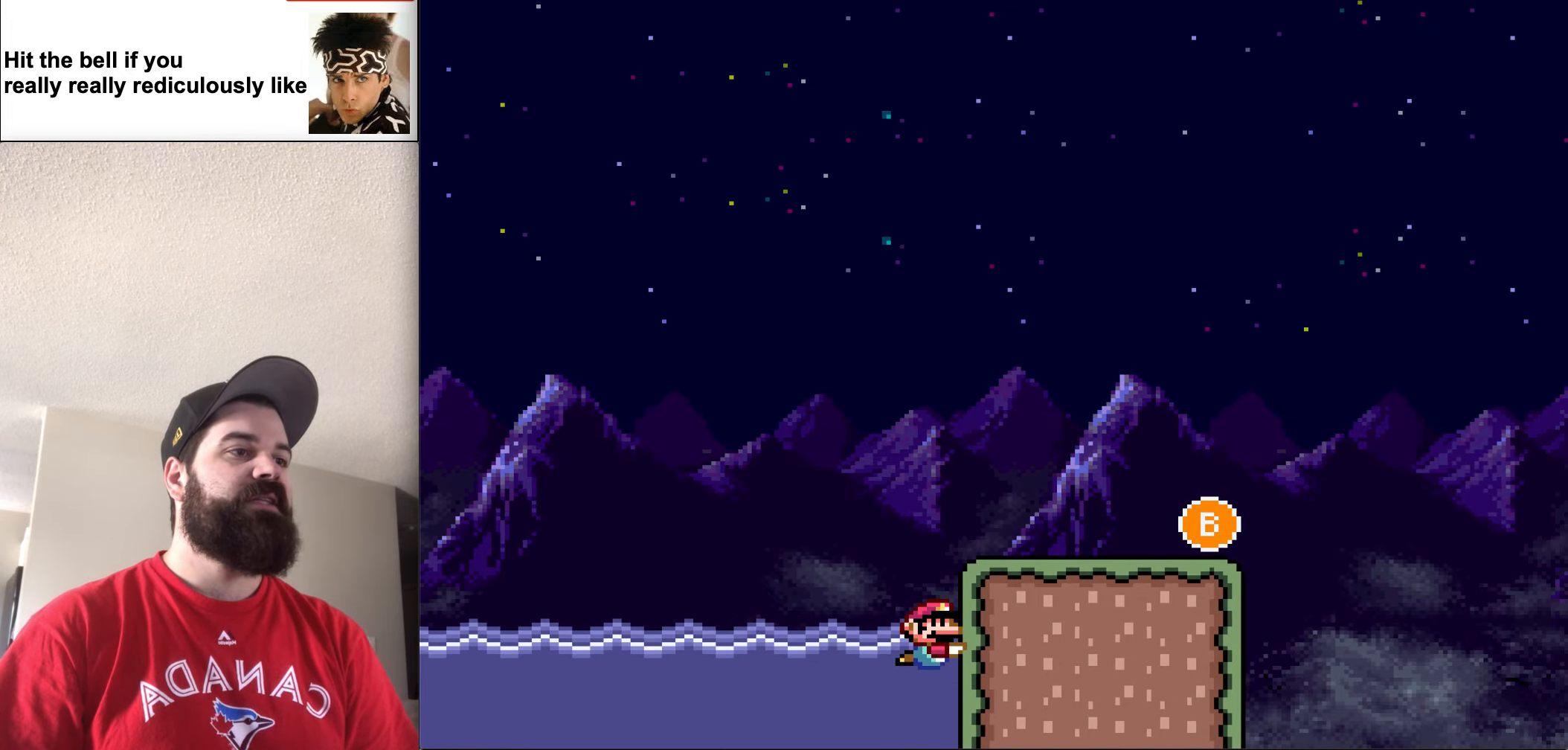
{"buttons": ["B", "Y", "DPAD_RIGHT"], "events": [[333, "B", "up"], [433, "B", "down"]]}
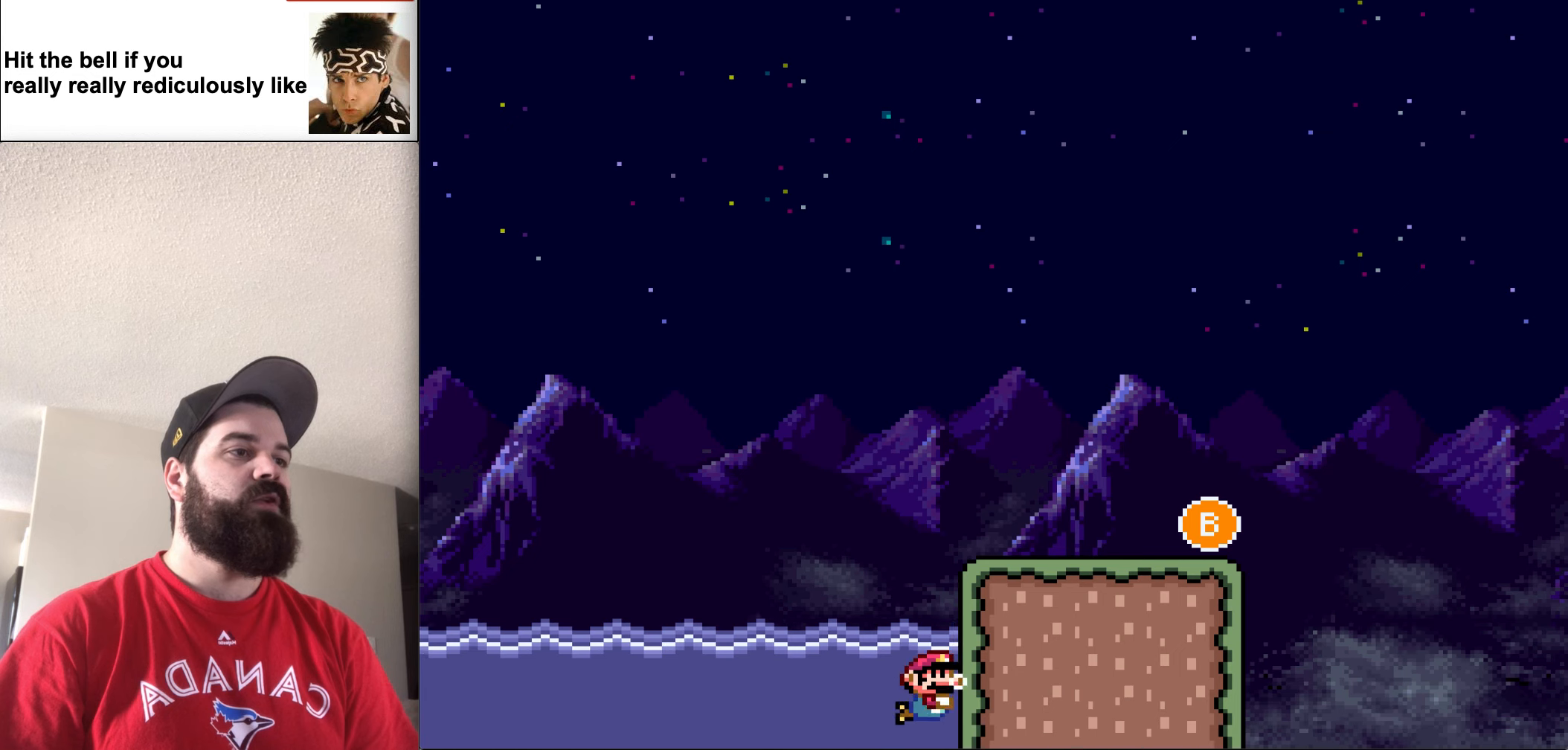
{"buttons": ["Y", "DPAD_RIGHT"], "events": [[67, "B", "up"], [167, "B", "down"], [333, "B", "up"], [367, "B", "down"], [500, "B", "up"]]}
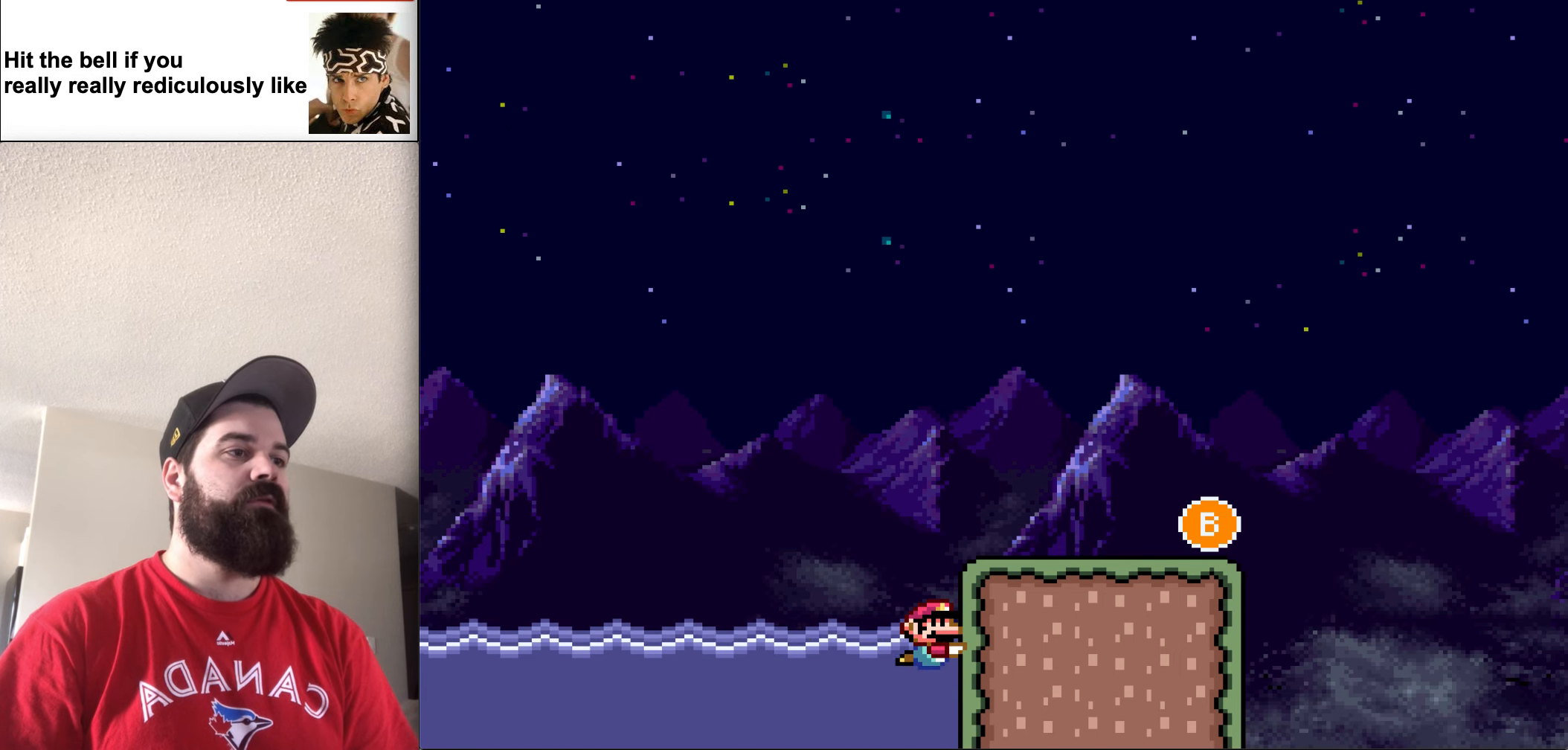
{"buttons": ["B", "Y", "DPAD_RIGHT"], "events": [[33, "B", "down"], [300, "B", "up"], [433, "B", "down"]]}
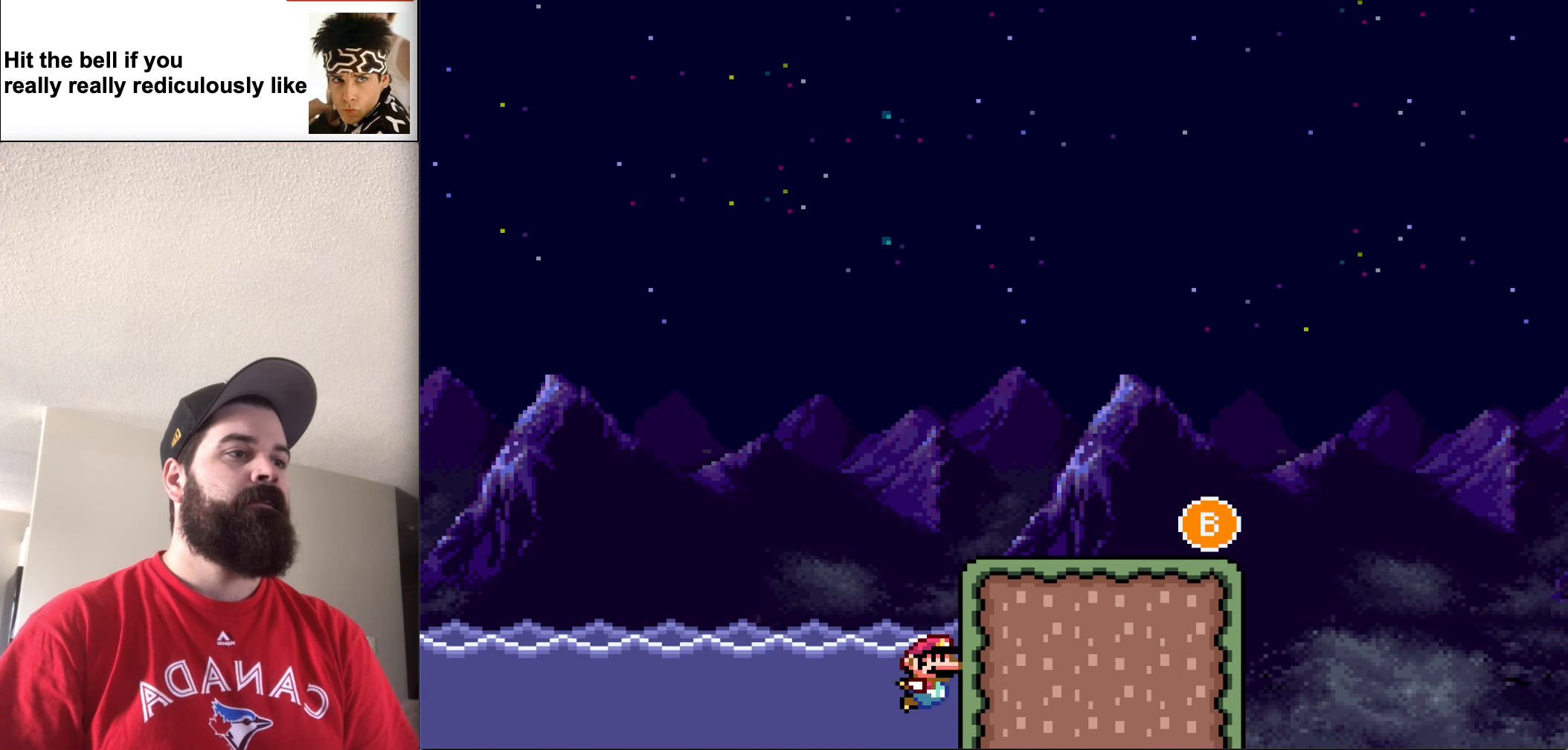
{"buttons": ["Y", "DPAD_RIGHT"], "events": [[200, "B", "up"], [367, "B", "down"], [467, "B", "up"]]}
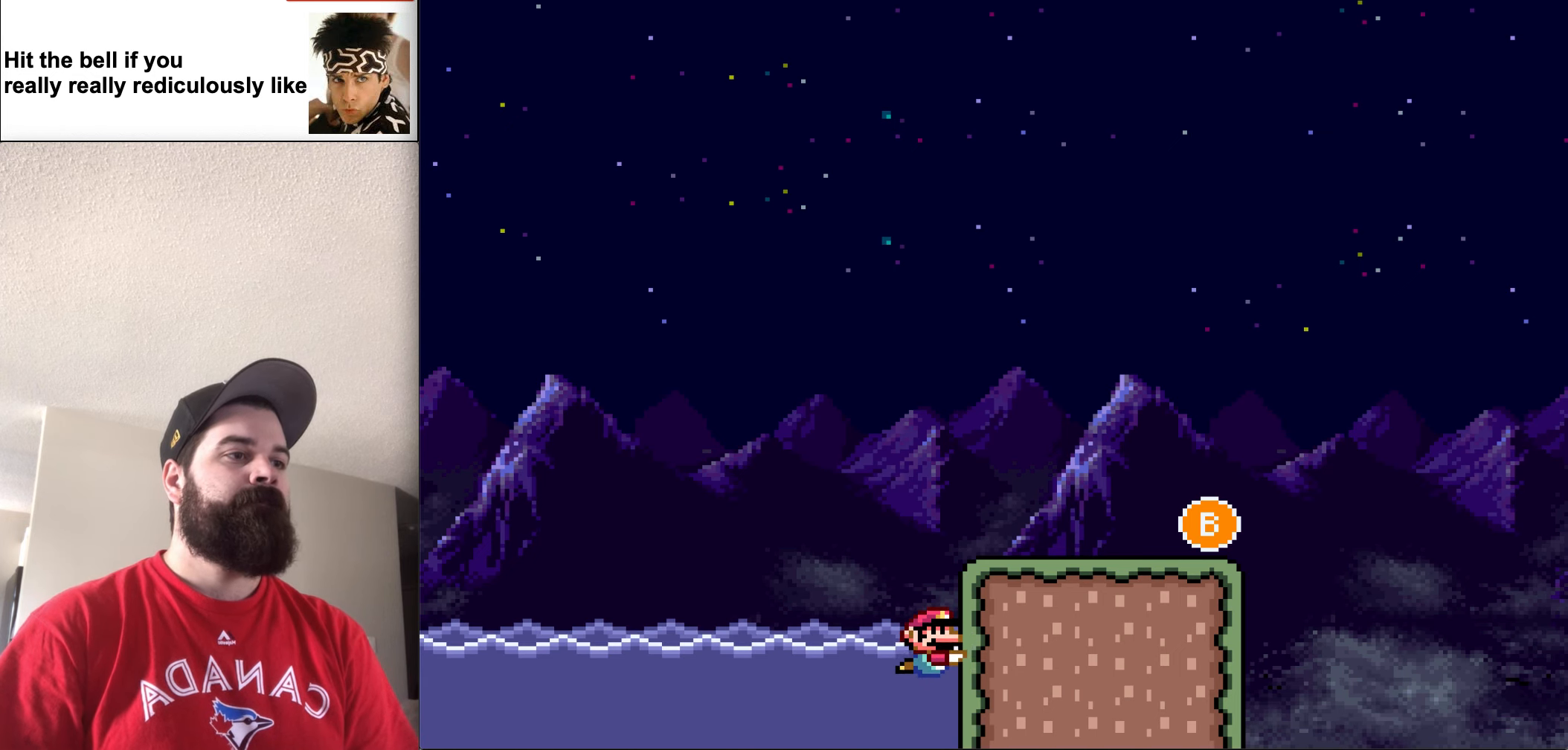
{"buttons": ["Y", "DPAD_RIGHT"], "events": [[33, "B", "down"], [167, "B", "up"], [200, "Y", "up"], [233, "Y", "down"], [300, "B", "down"], [367, "B", "up"]]}
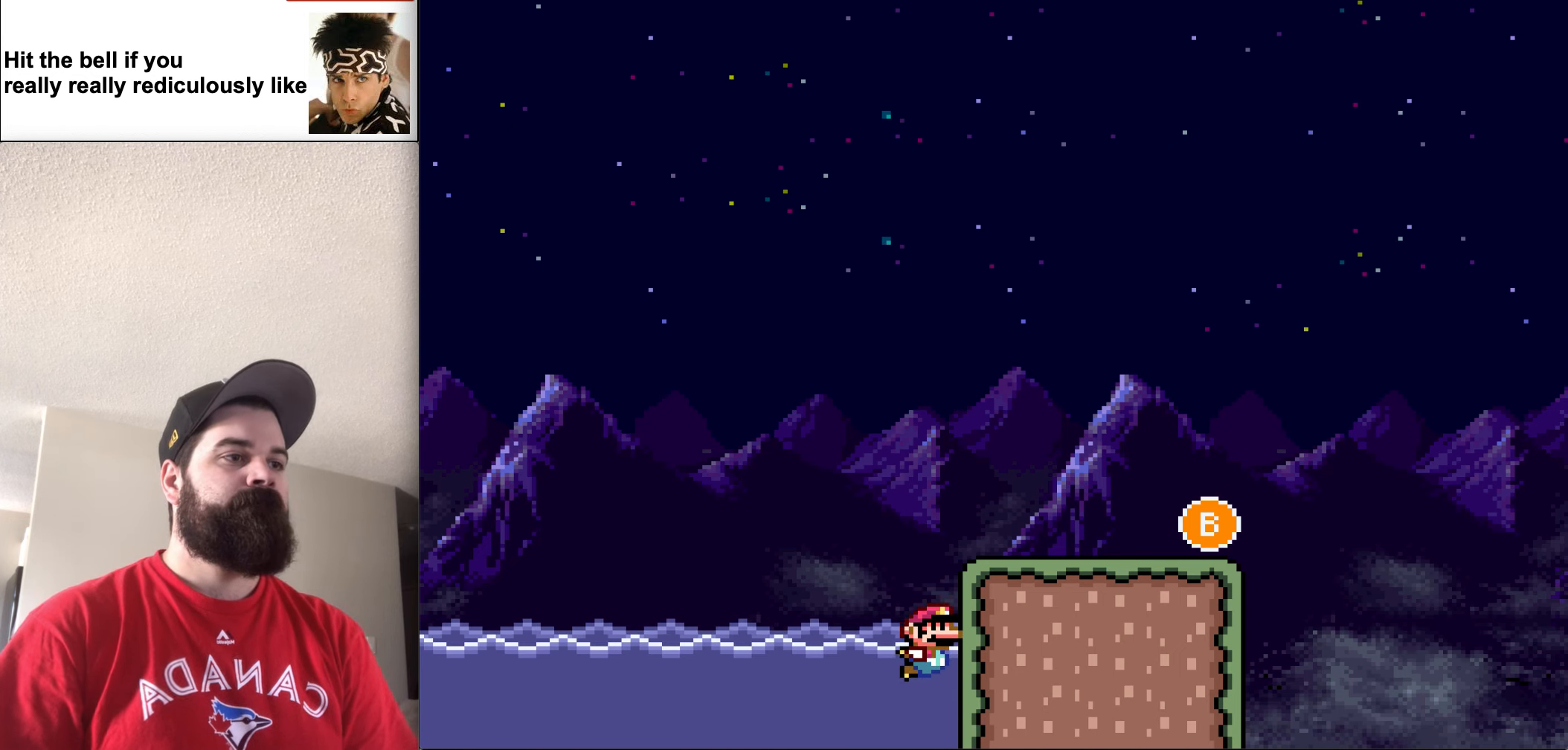
{"buttons": ["B", "Y", "DPAD_UP", "DPAD_RIGHT"], "events": [[33, "B", "down"], [300, "DPAD_UP", "down"], [400, "B", "up"], [500, "B", "down"]]}
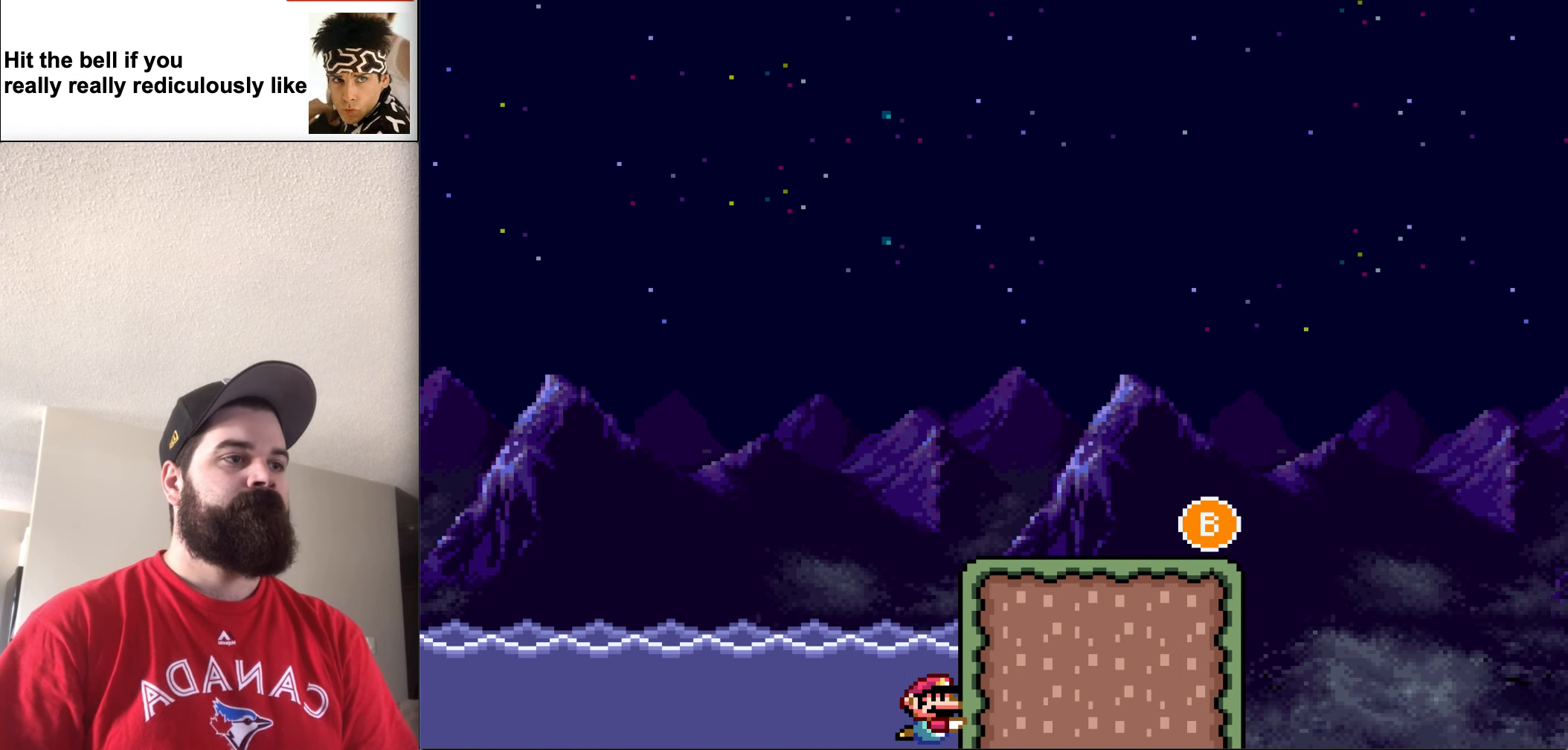
{"buttons": ["B", "Y", "DPAD_UP", "DPAD_RIGHT"], "events": [[133, "B", "up"], [133, "DPAD_RIGHT", "up"], [167, "DPAD_RIGHT", "down"], [200, "B", "down"], [367, "B", "up"], [467, "B", "down"]]}
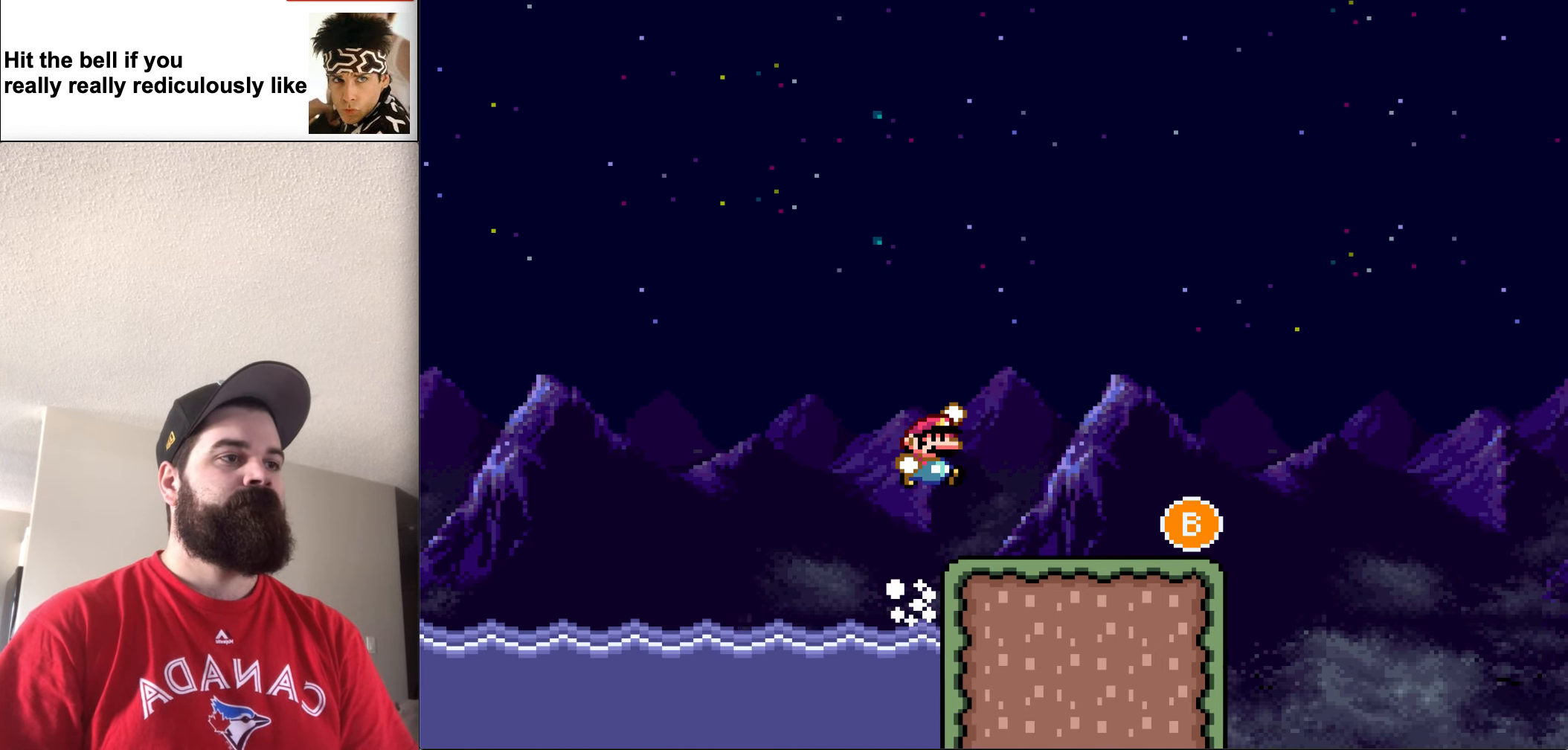
{"buttons": ["Y", "DPAD_RIGHT"], "events": [[133, "B", "up"], [367, "DPAD_UP", "up"]]}
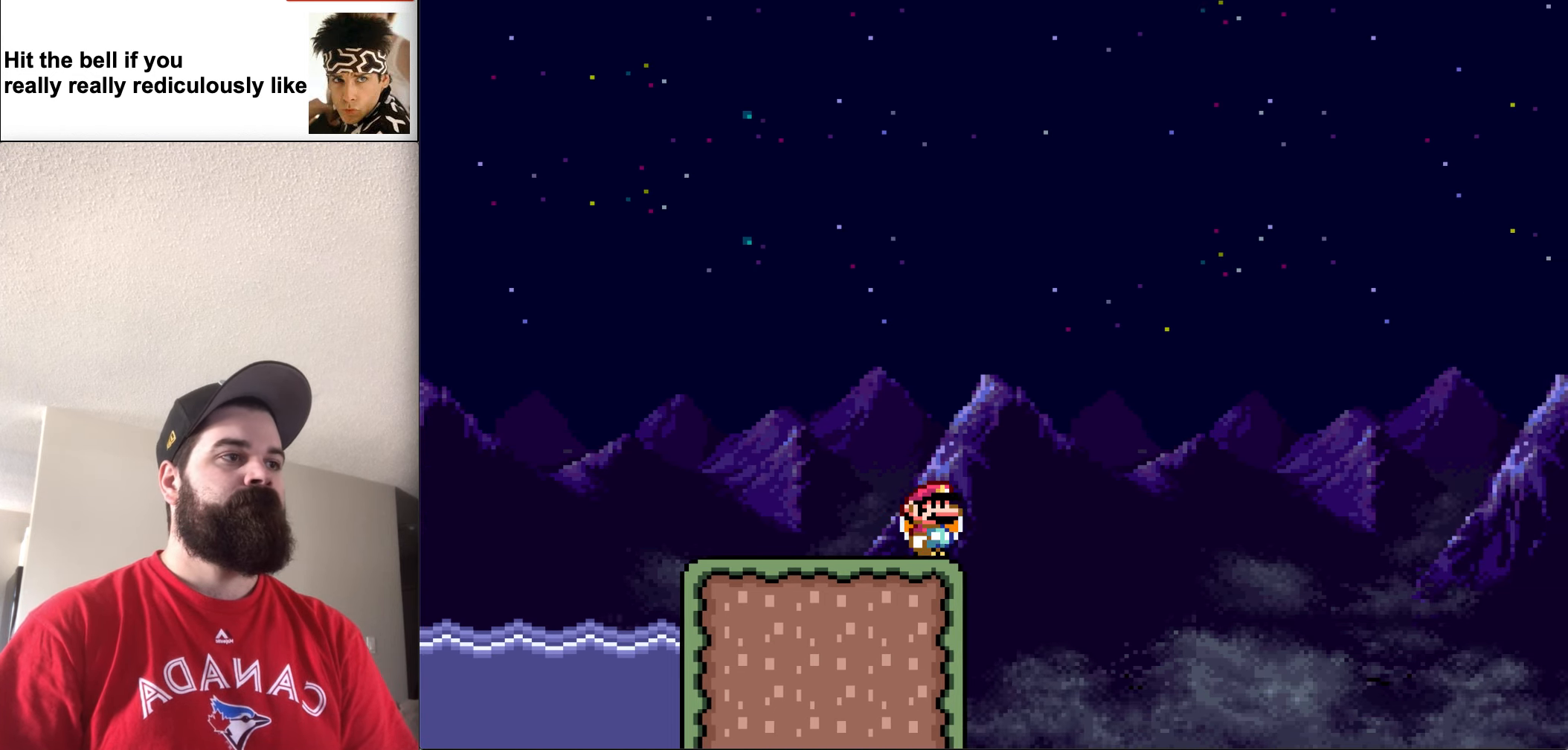
{"buttons": ["B", "Y", "DPAD_RIGHT"], "events": [[67, "B", "down"]]}
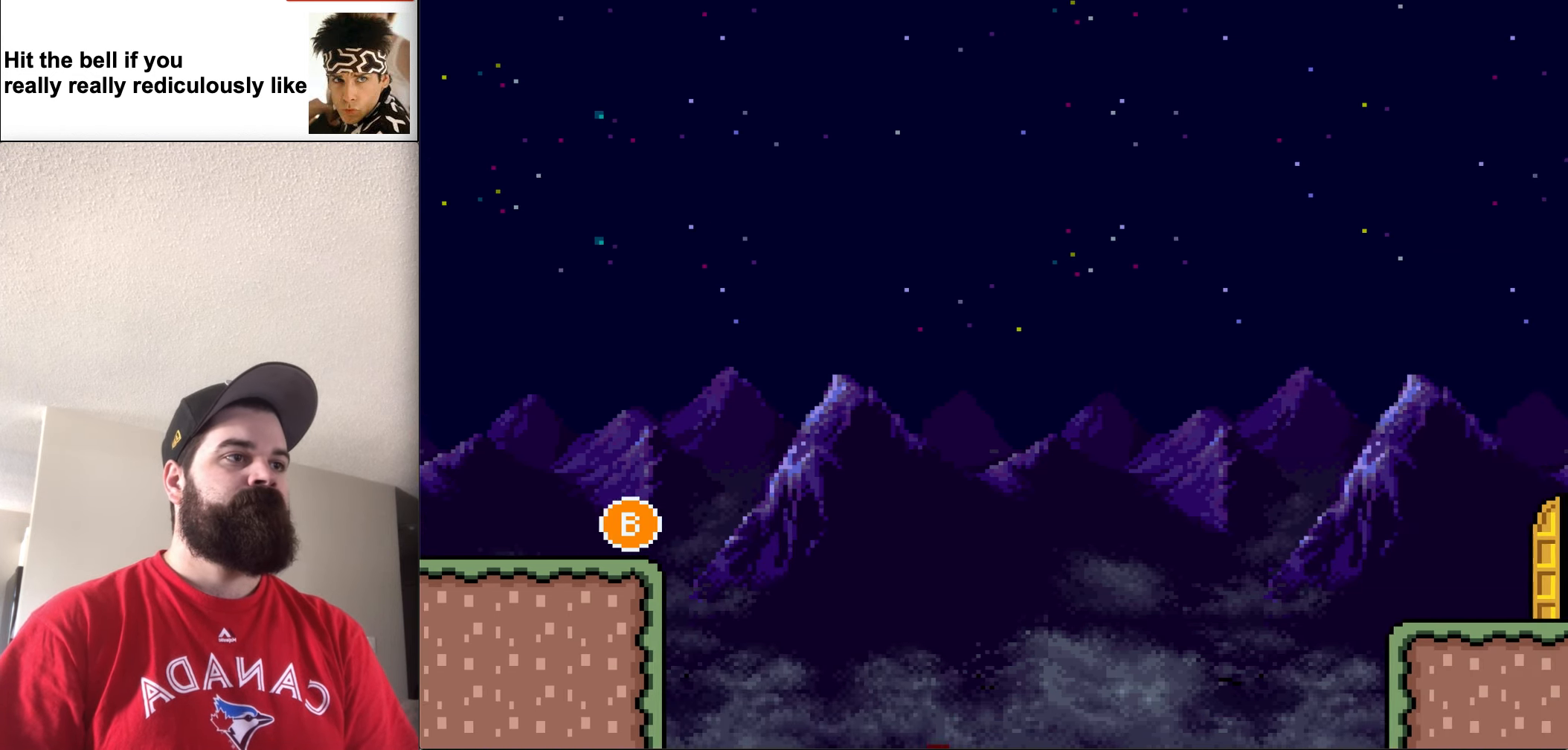
{"buttons": [], "events": [[100, "B", "up"], [367, "DPAD_RIGHT", "up"], [433, "Y", "up"]]}
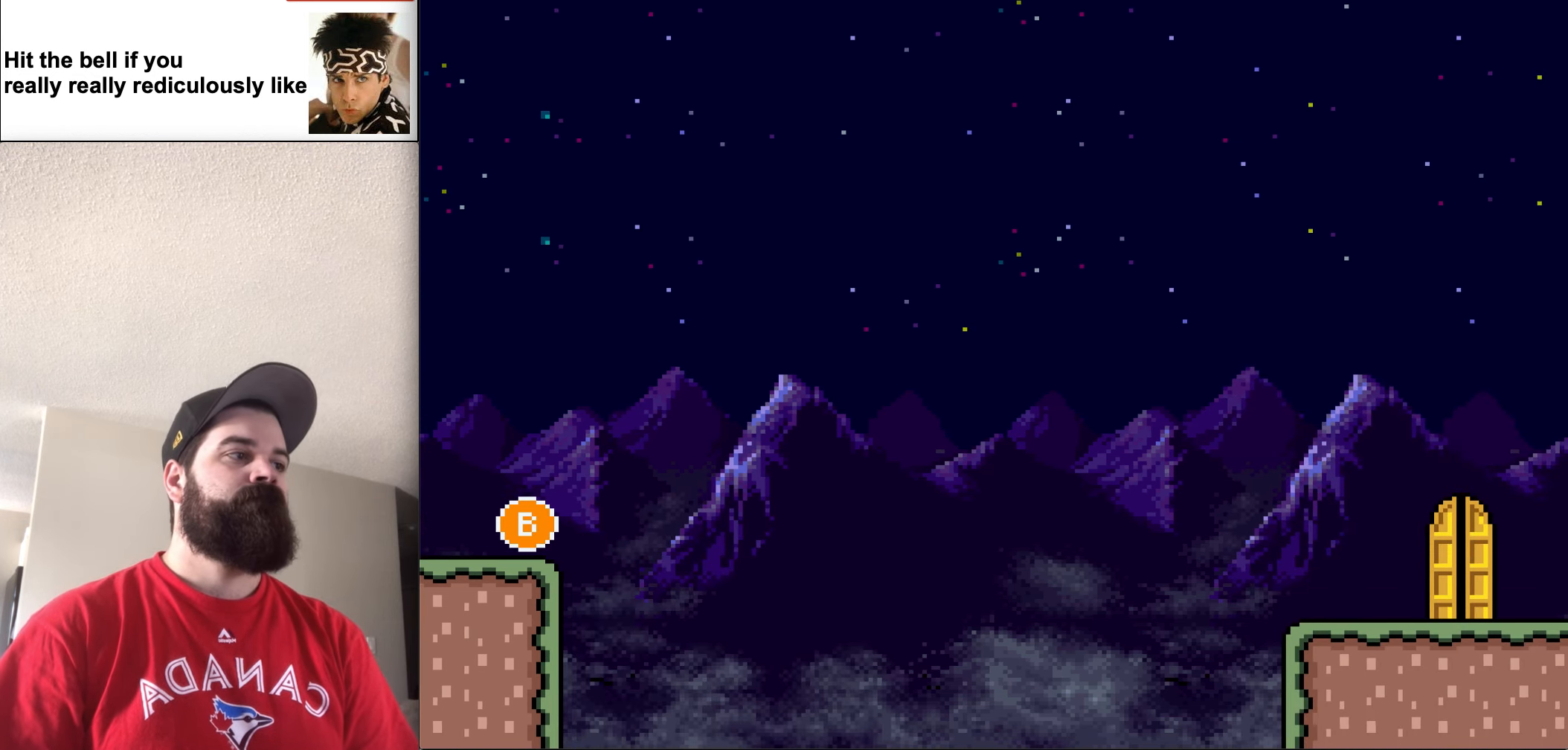
{"buttons": [], "events": []}
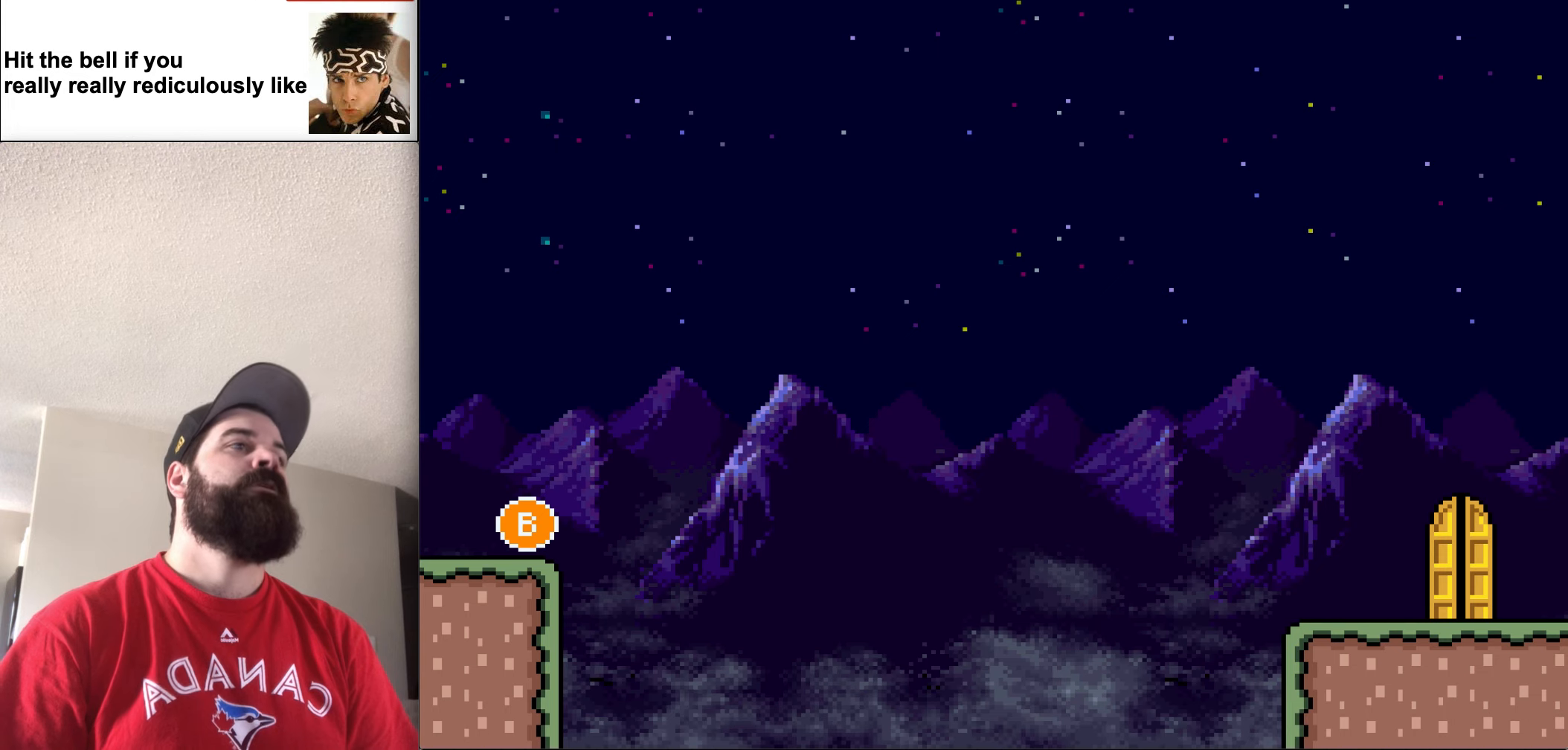
{"buttons": [], "events": []}
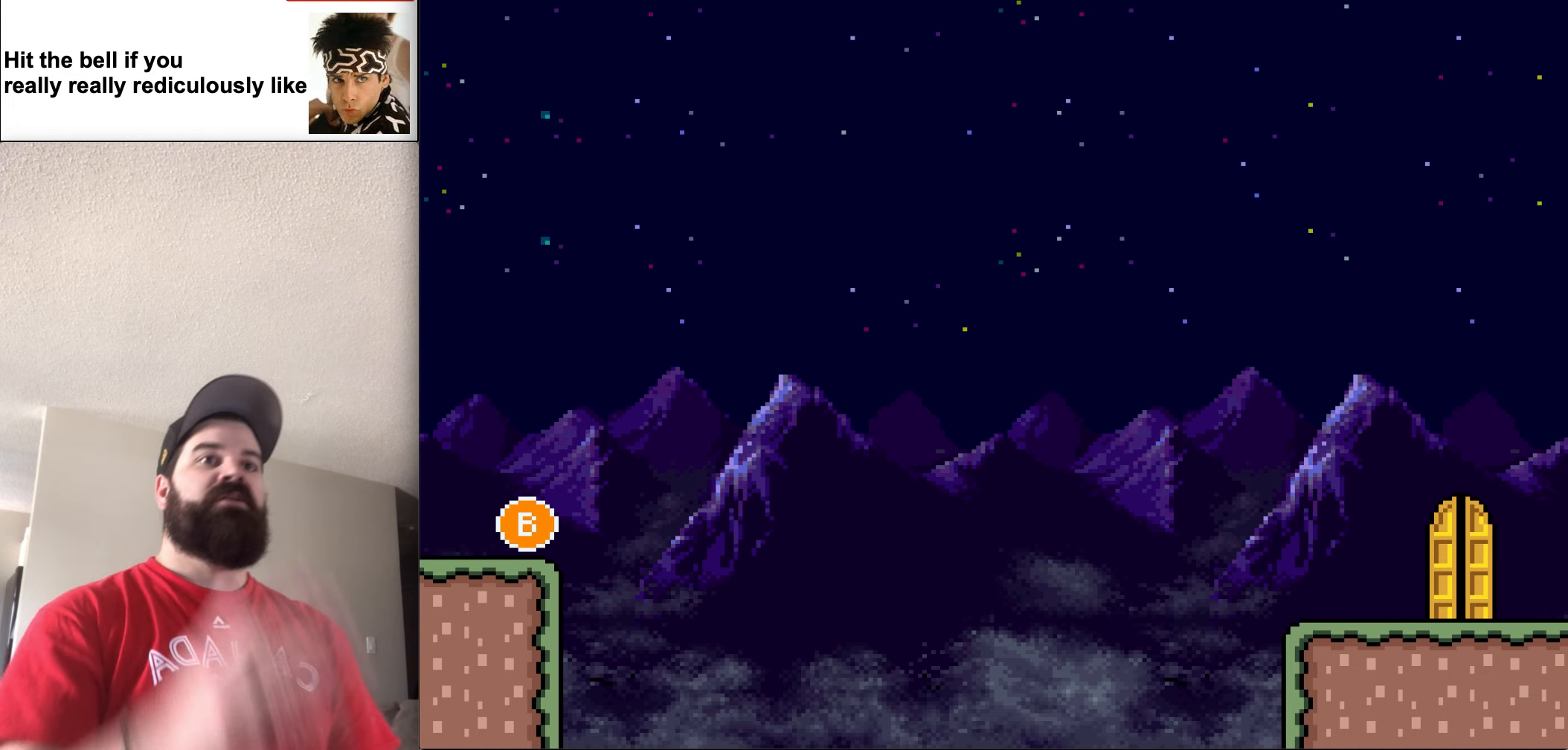
{"buttons": [], "events": []}